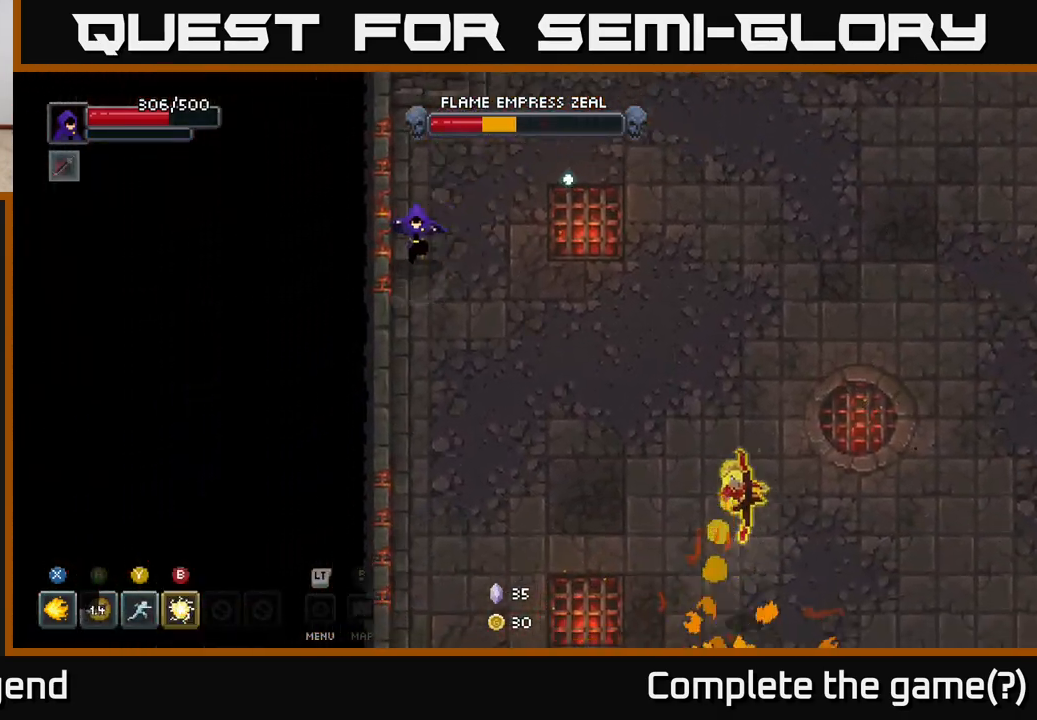
Gameplay with a controller (Xbox layout); each line is a JSON object with the inputs held at the frame after it. "events" lists button and stick changes between this image and that frame as [ms after this image, input, new state], when the widget could be followed in between.
{"buttons": [], "left_stick": "down", "right_stick": "center", "events": [[500, "left_stick", "down"]]}
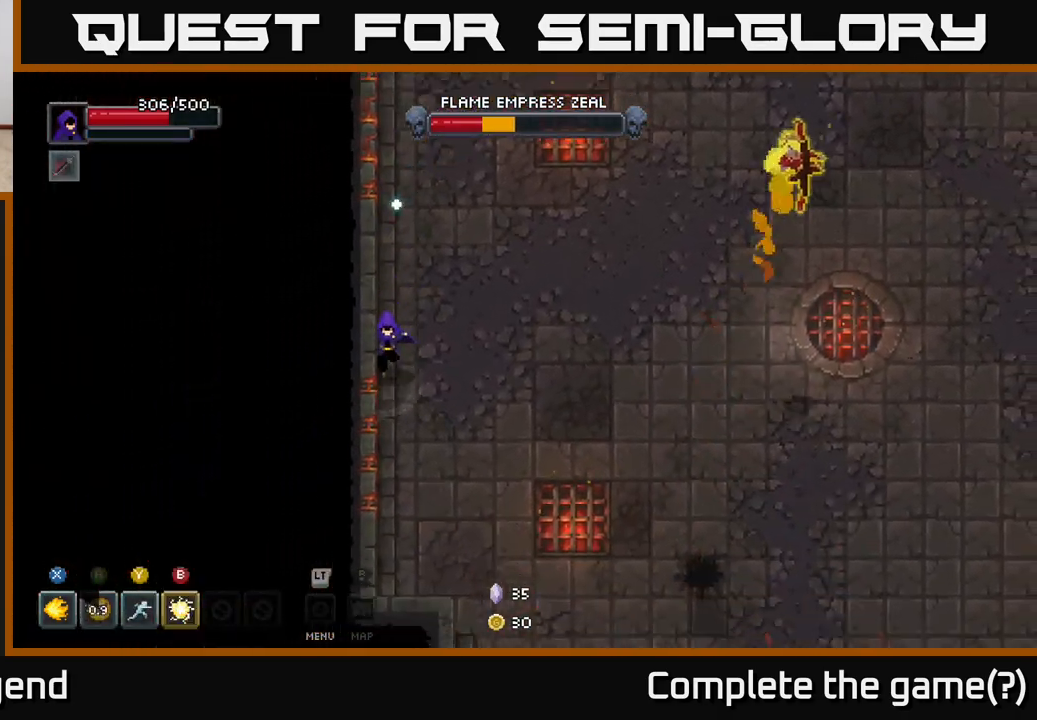
{"buttons": [], "left_stick": "down", "right_stick": "center", "events": []}
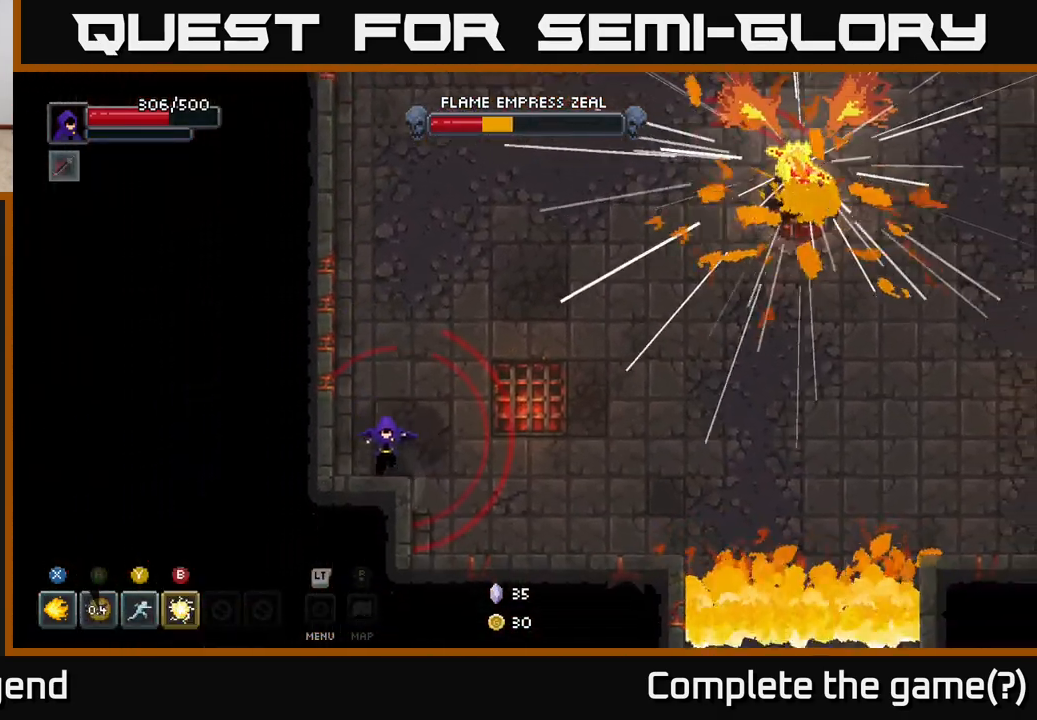
{"buttons": [], "left_stick": "right", "right_stick": "center", "events": [[50, "left_stick", "down-right"], [400, "left_stick", "right"]]}
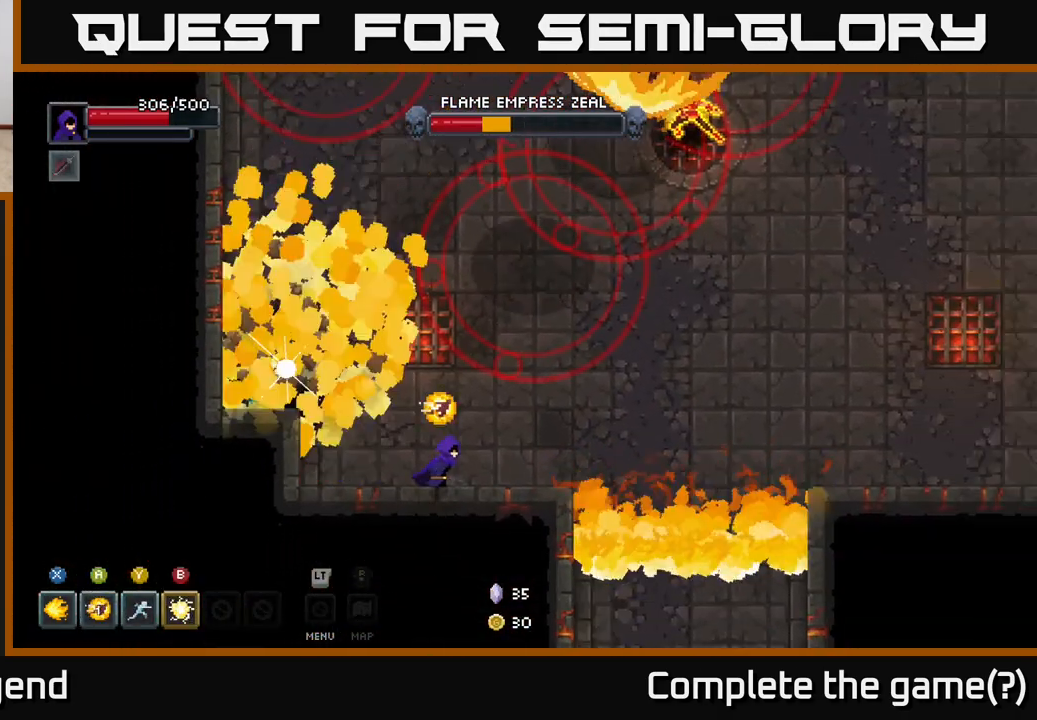
{"buttons": [], "left_stick": "right", "right_stick": "center", "events": [[167, "left_stick", "up-right"], [300, "left_stick", "right"]]}
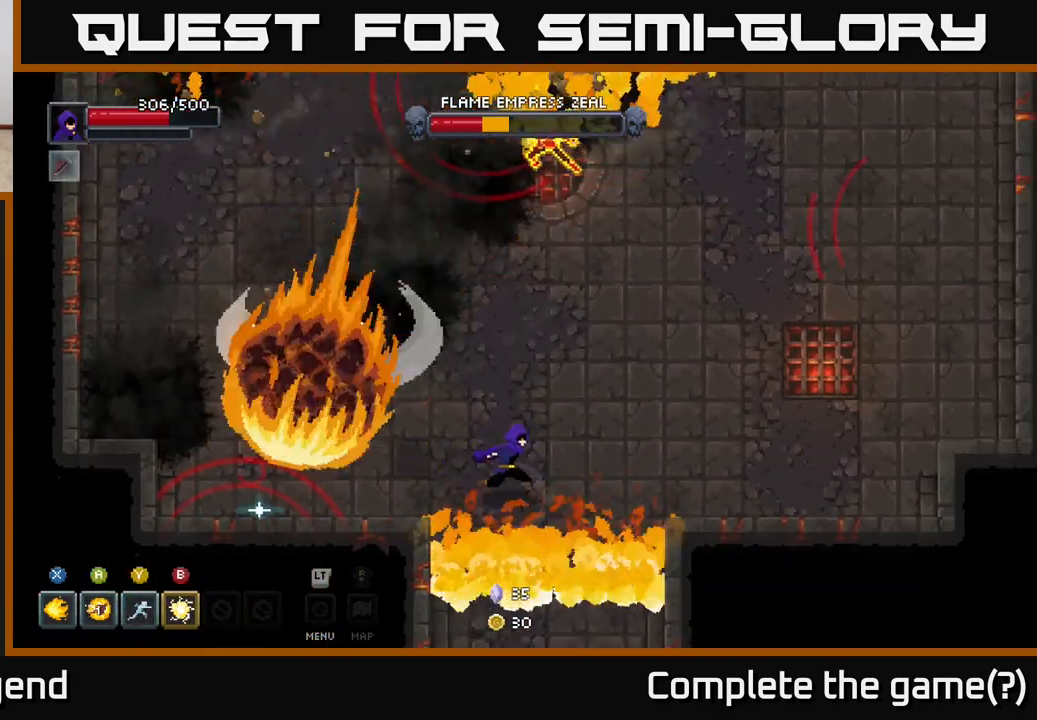
{"buttons": [], "left_stick": "right", "right_stick": "center", "events": []}
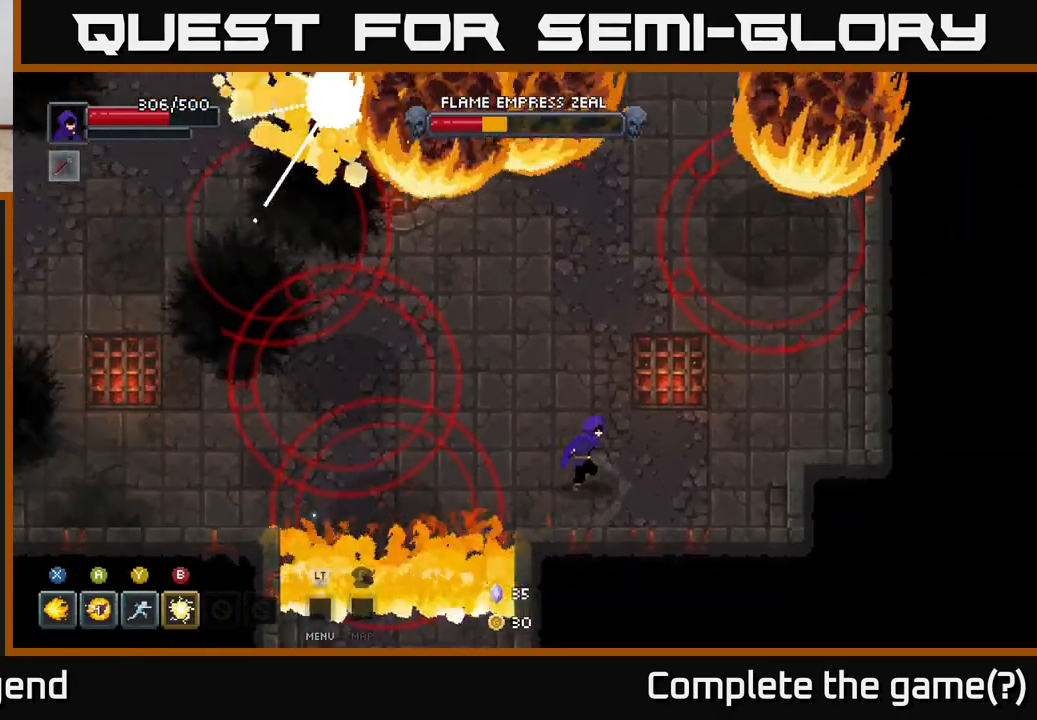
{"buttons": [], "left_stick": "left", "right_stick": "center", "events": [[367, "left_stick", "down"], [483, "left_stick", "left"]]}
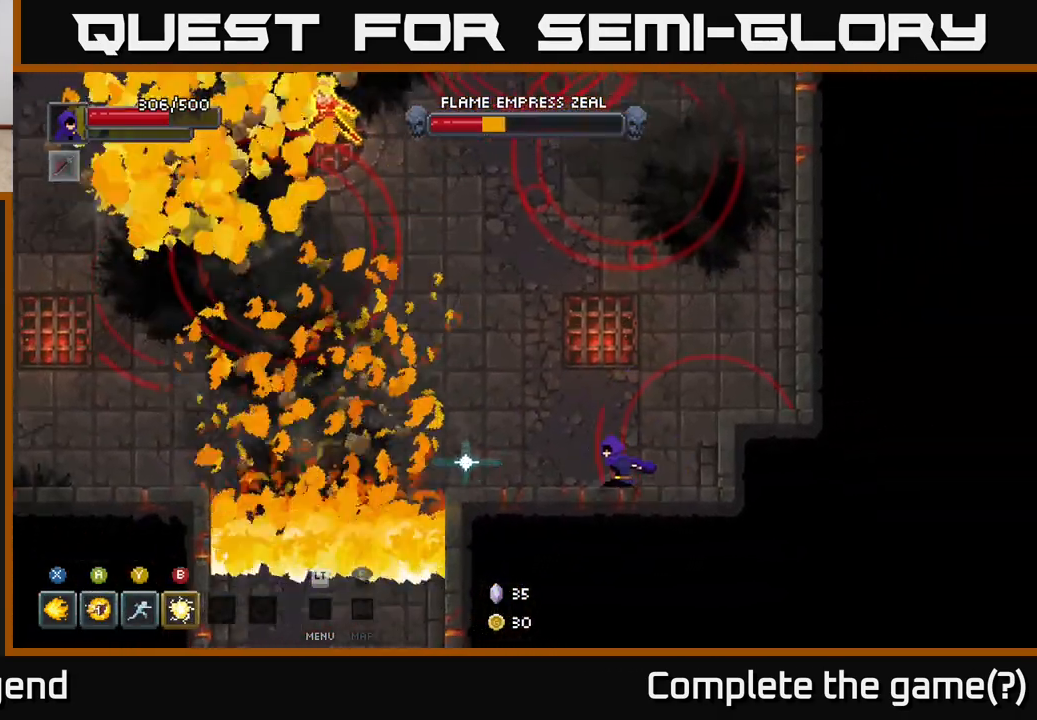
{"buttons": [], "left_stick": "up-left", "right_stick": "center", "events": [[50, "left_stick", "up-left"]]}
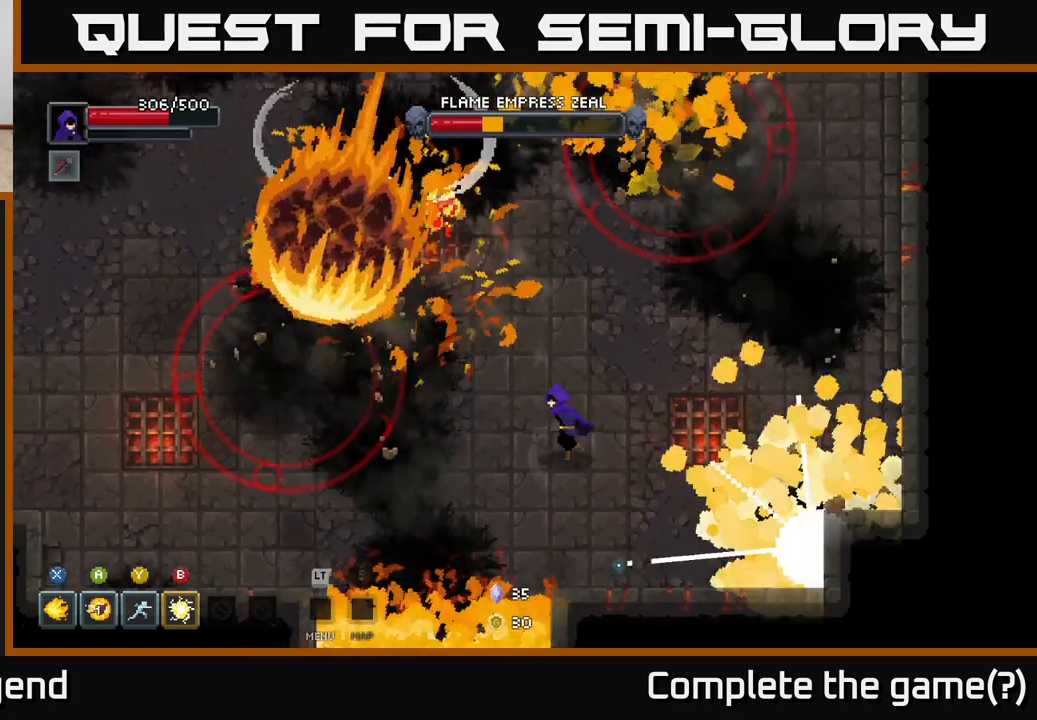
{"buttons": [], "left_stick": "left", "right_stick": "center", "events": [[83, "left_stick", "up-right"], [200, "left_stick", "down-right"], [317, "left_stick", "down-left"], [500, "left_stick", "left"]]}
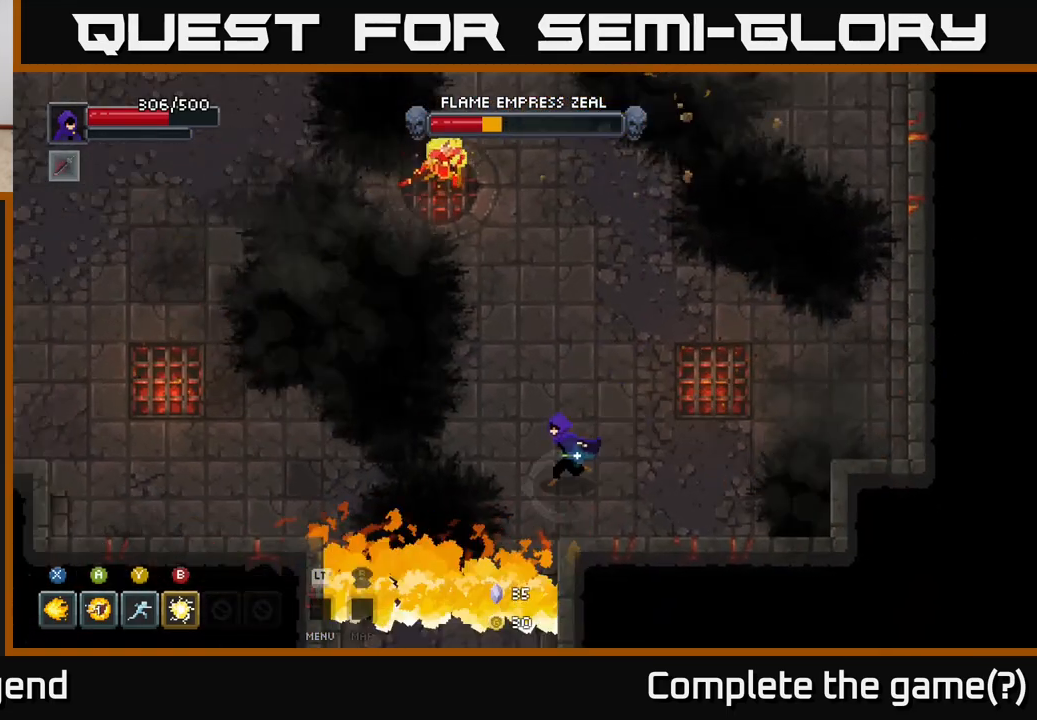
{"buttons": [], "left_stick": "up", "right_stick": "center", "events": [[150, "left_stick", "up-left"], [483, "left_stick", "up"]]}
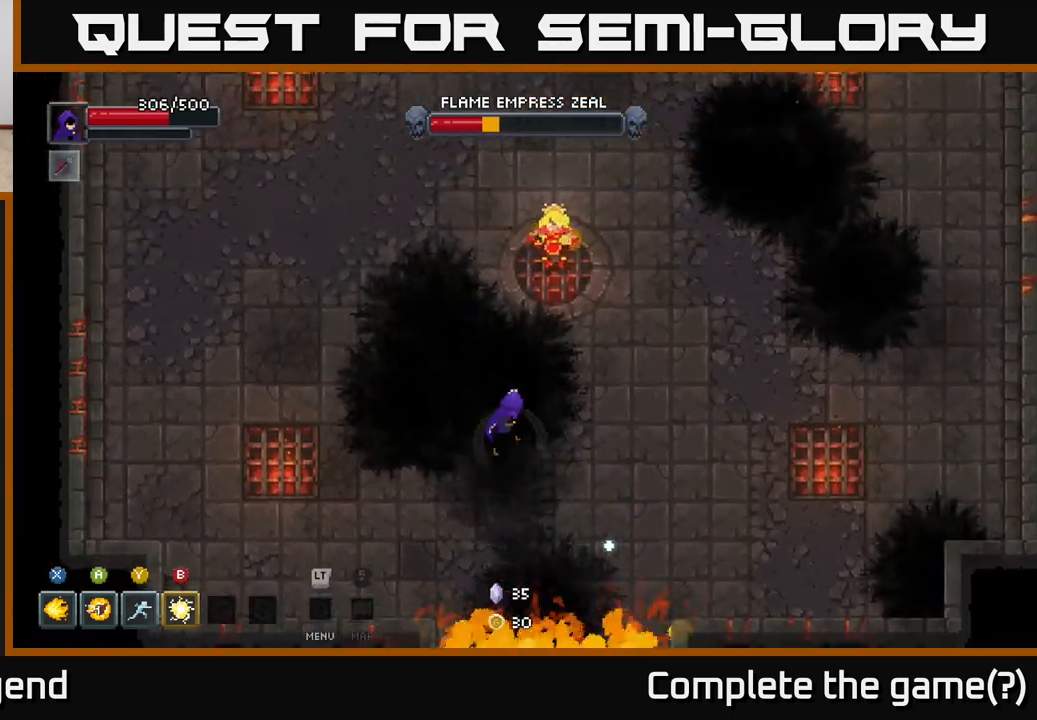
{"buttons": ["X"], "left_stick": "up", "right_stick": "center", "events": [[17, "X", "down"]]}
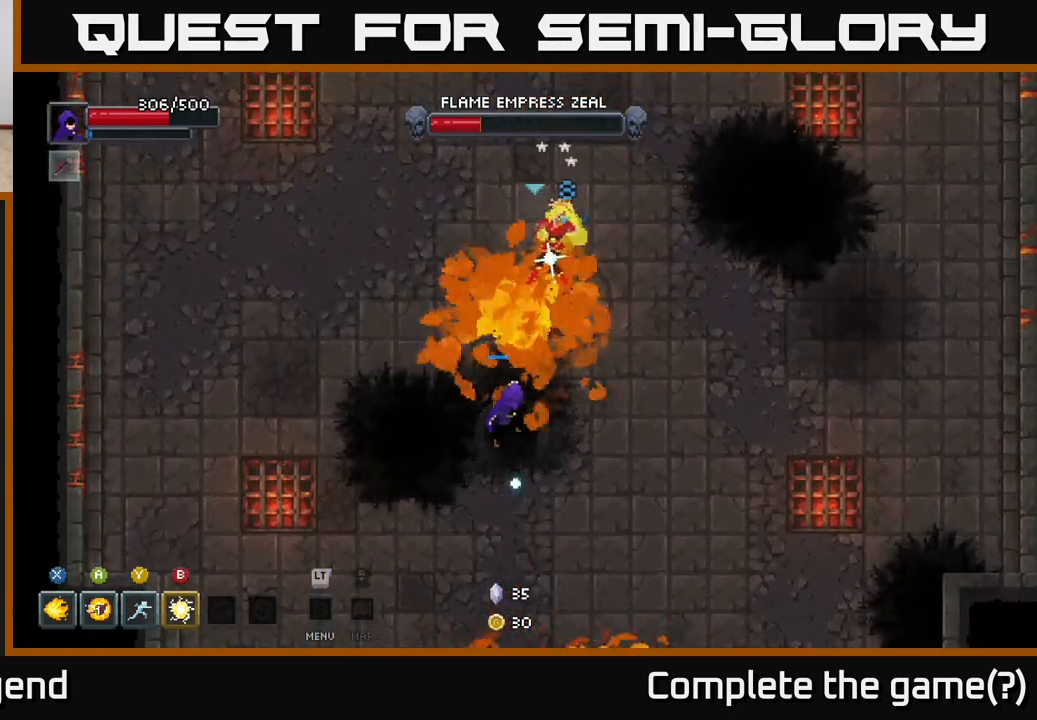
{"buttons": ["A"], "left_stick": "up", "right_stick": "center", "events": [[317, "X", "up"], [450, "A", "down"]]}
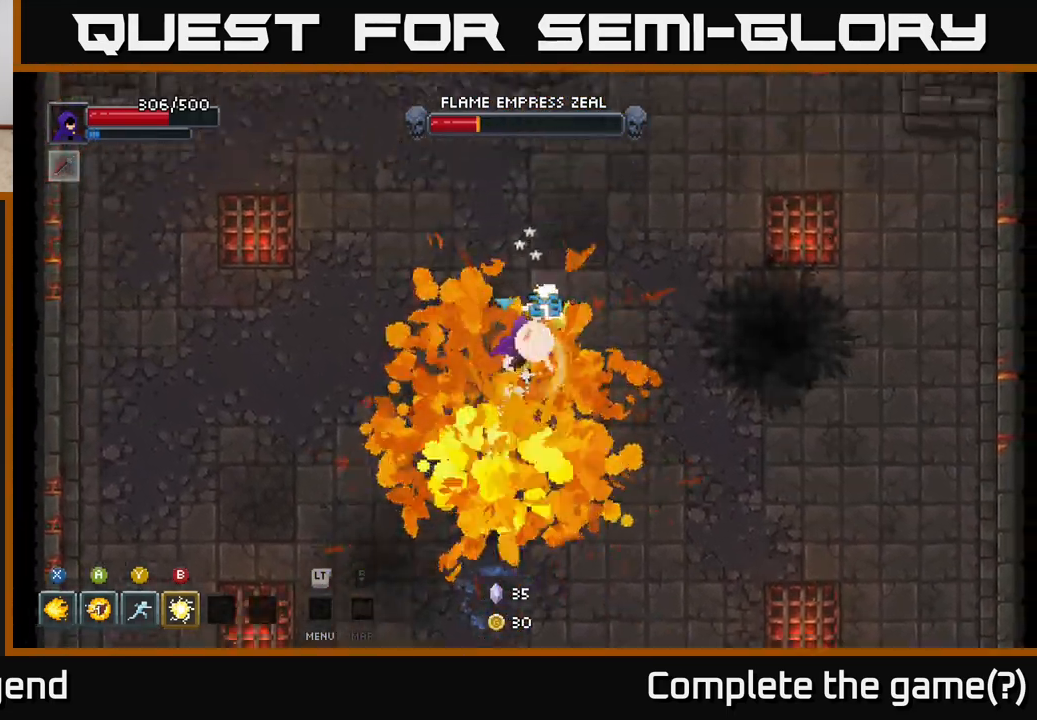
{"buttons": ["Y"], "left_stick": "down", "right_stick": "center", "events": [[83, "A", "up"], [433, "Y", "down"], [433, "left_stick", "down"]]}
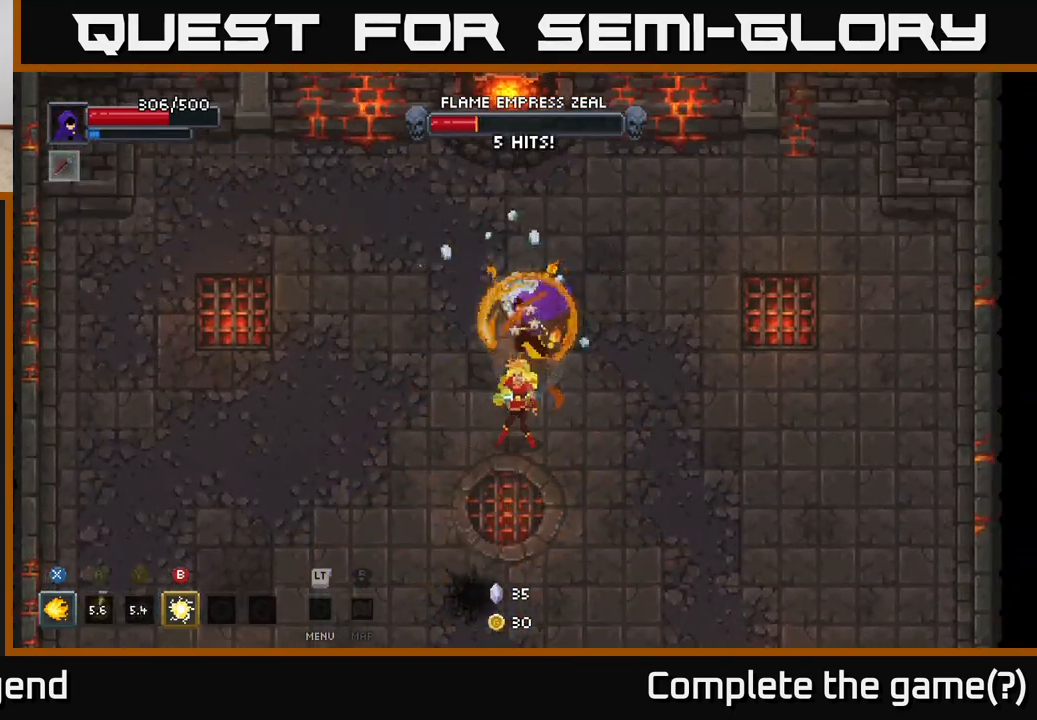
{"buttons": [], "left_stick": "up-left", "right_stick": "center", "events": [[17, "Y", "up"], [217, "left_stick", "center"], [383, "left_stick", "up-left"], [433, "B", "down"], [500, "B", "up"]]}
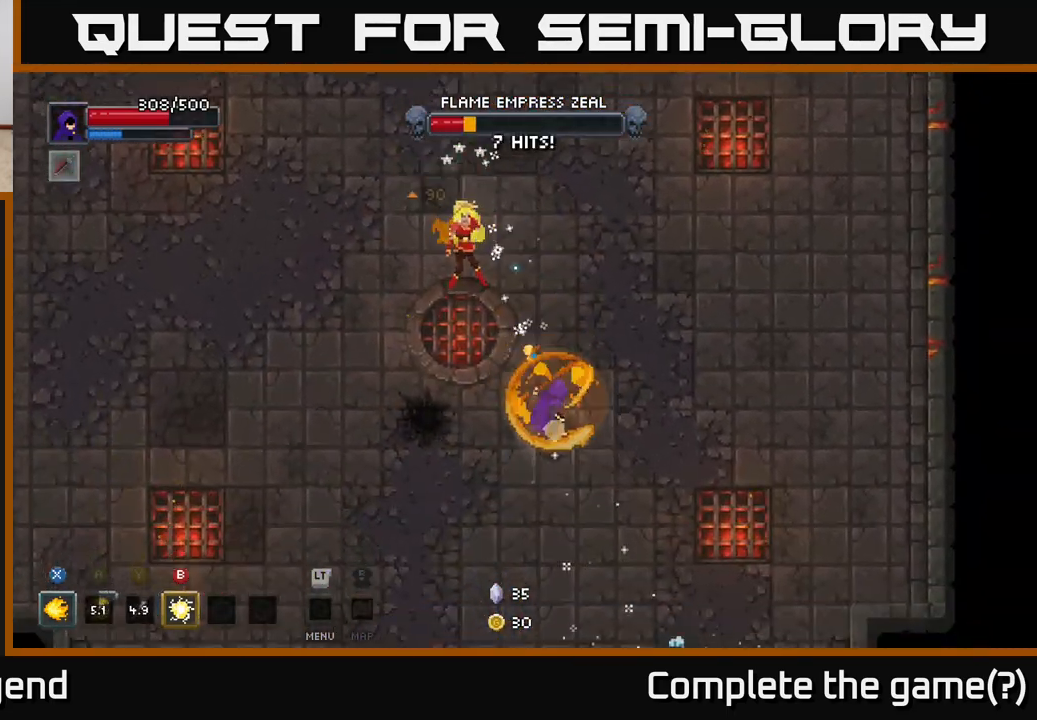
{"buttons": ["X"], "left_stick": "up-left", "right_stick": "center", "events": [[400, "X", "down"]]}
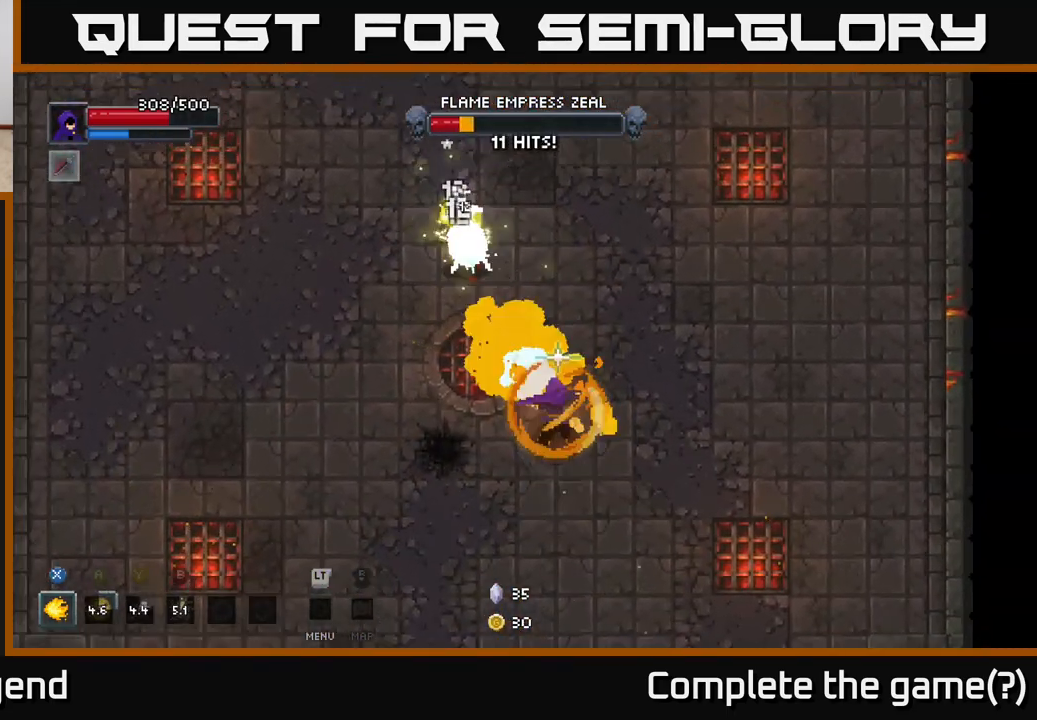
{"buttons": ["X"], "left_stick": "up-left", "right_stick": "center", "events": []}
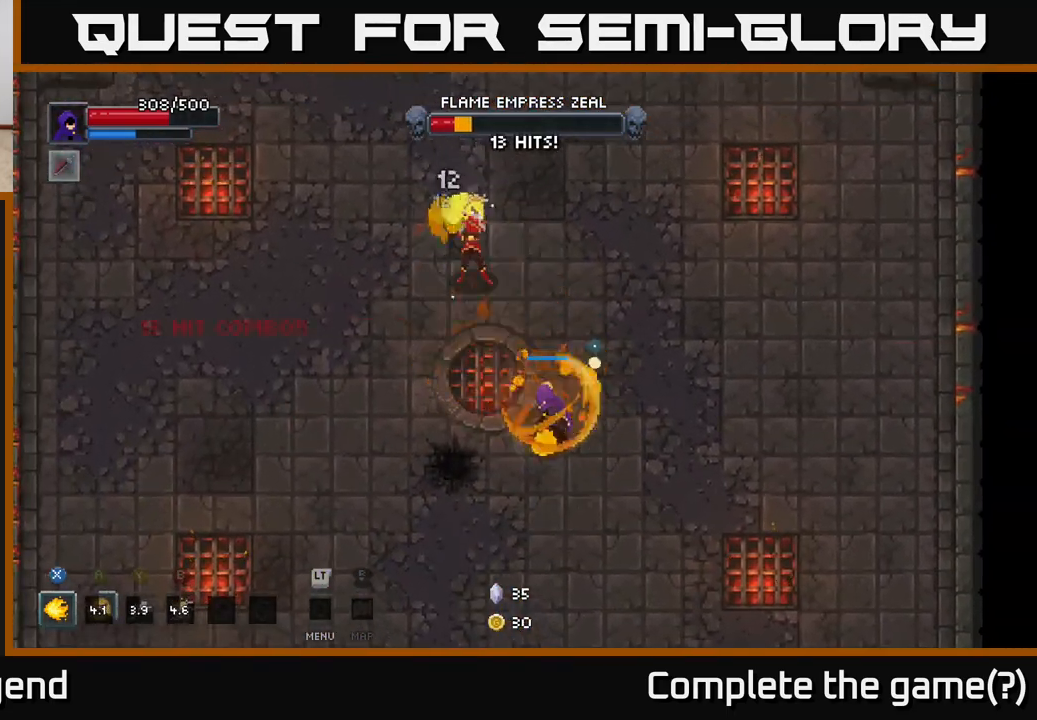
{"buttons": ["X"], "left_stick": "up-left", "right_stick": "center", "events": [[267, "X", "up"], [450, "X", "down"]]}
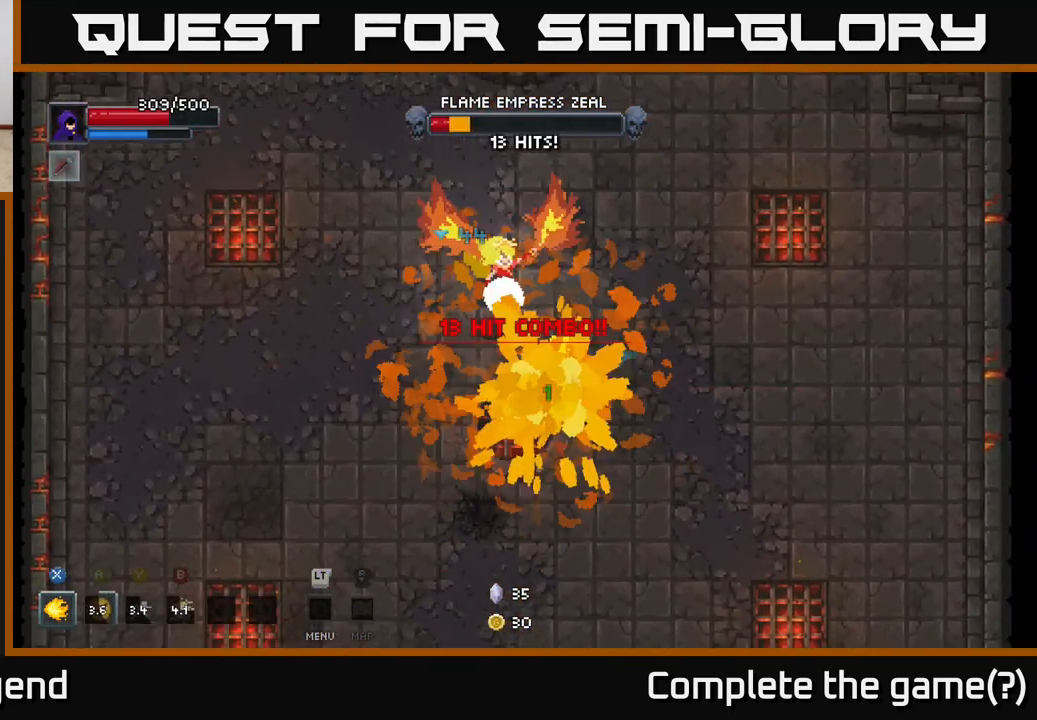
{"buttons": ["A"], "left_stick": "left", "right_stick": "center", "events": [[200, "X", "up"], [317, "A", "down"], [367, "left_stick", "left"], [417, "A", "up"], [483, "A", "down"]]}
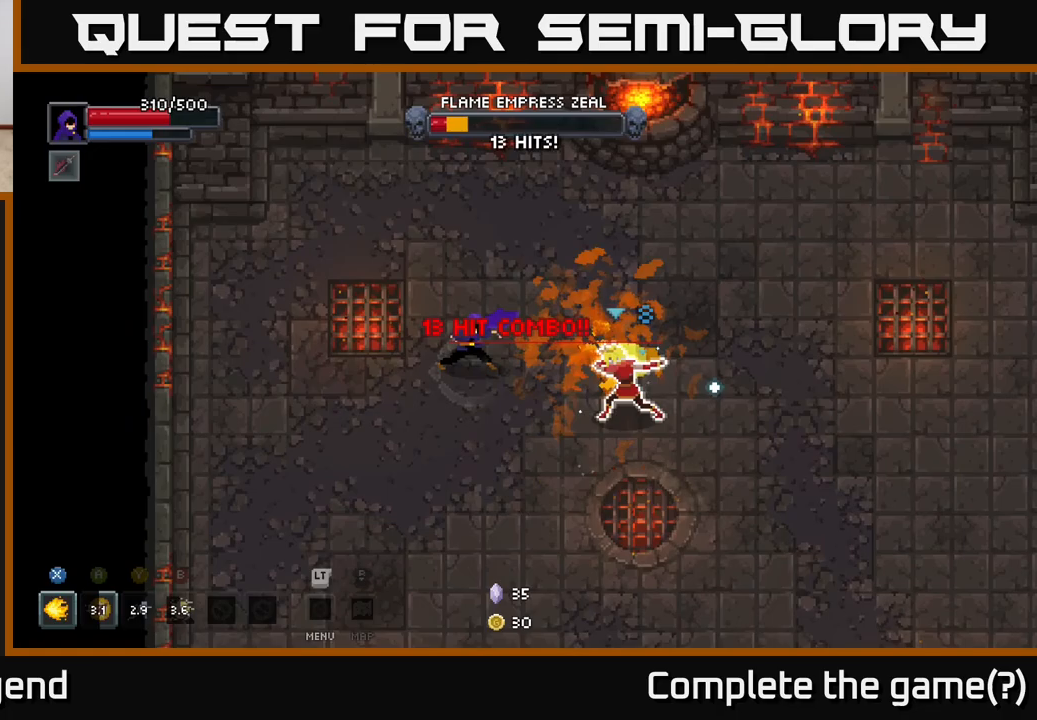
{"buttons": [], "left_stick": "down-left", "right_stick": "center", "events": [[67, "A", "up"], [100, "left_stick", "down-left"]]}
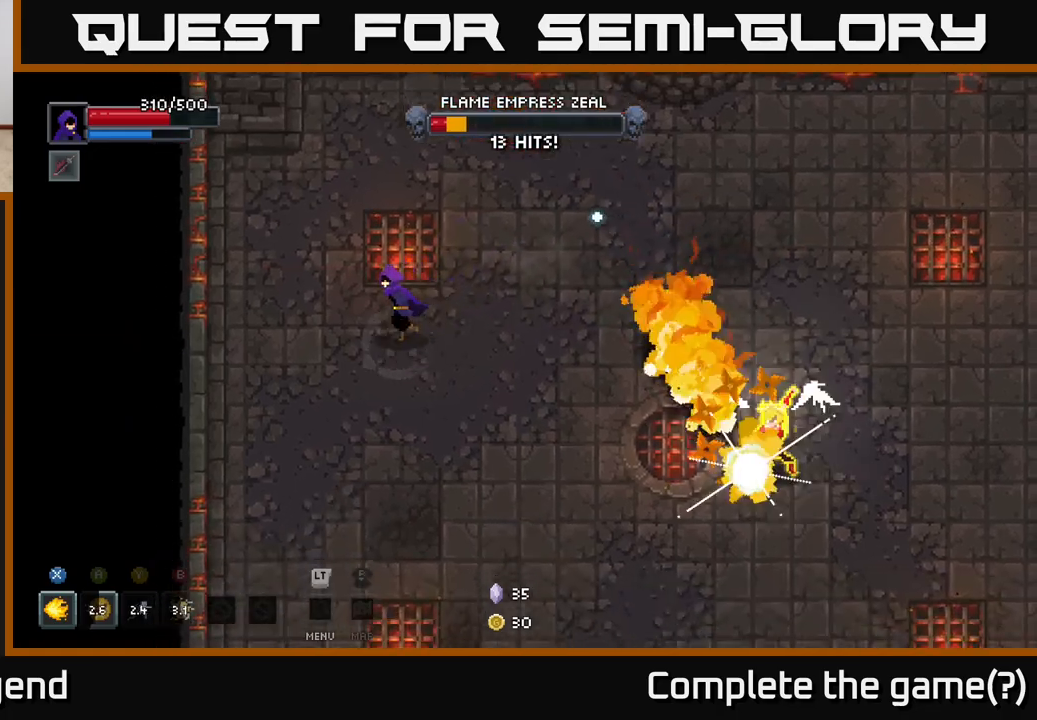
{"buttons": [], "left_stick": "down-left", "right_stick": "center", "events": []}
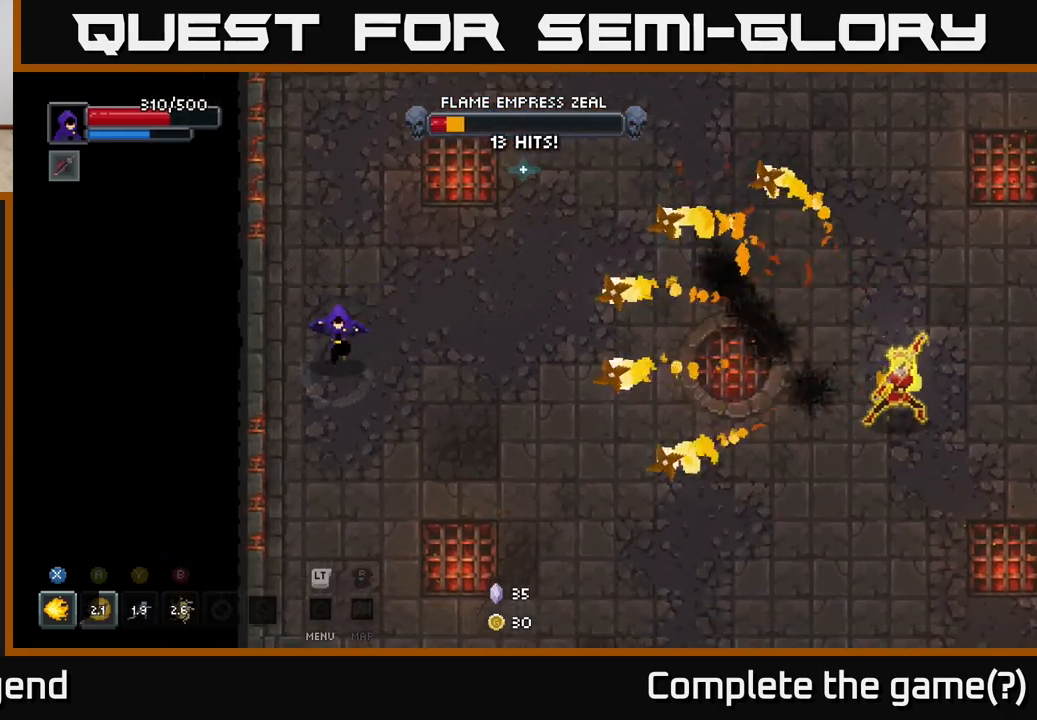
{"buttons": [], "left_stick": "down", "right_stick": "center", "events": [[267, "left_stick", "down"]]}
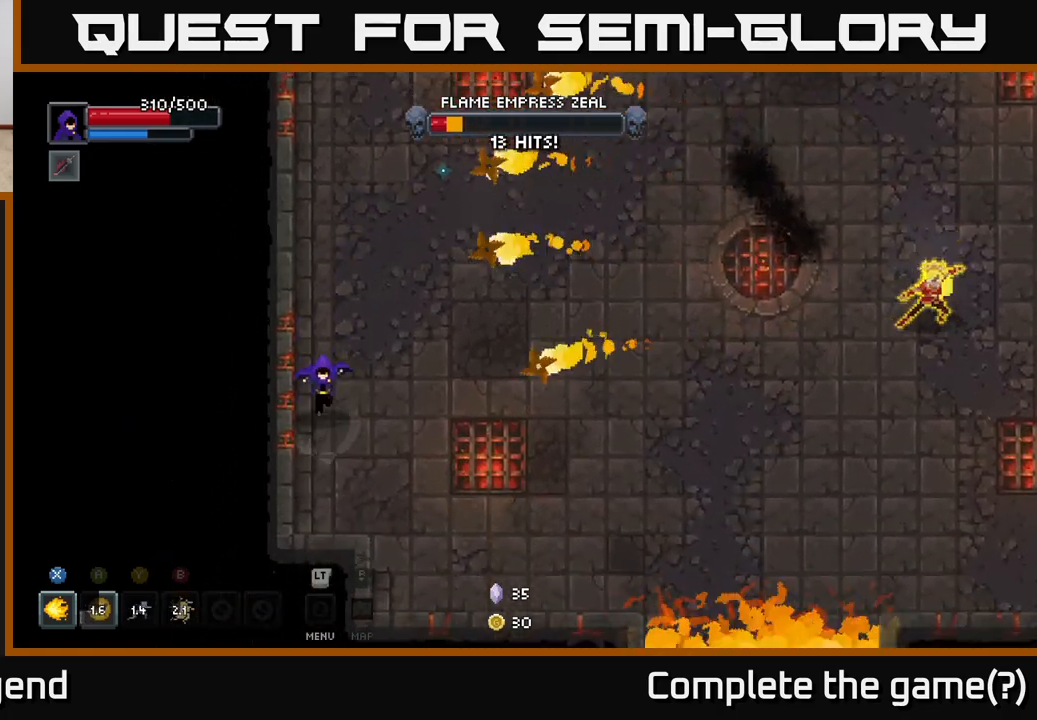
{"buttons": [], "left_stick": "up-right", "right_stick": "center", "events": [[83, "left_stick", "down-right"], [450, "left_stick", "up-right"]]}
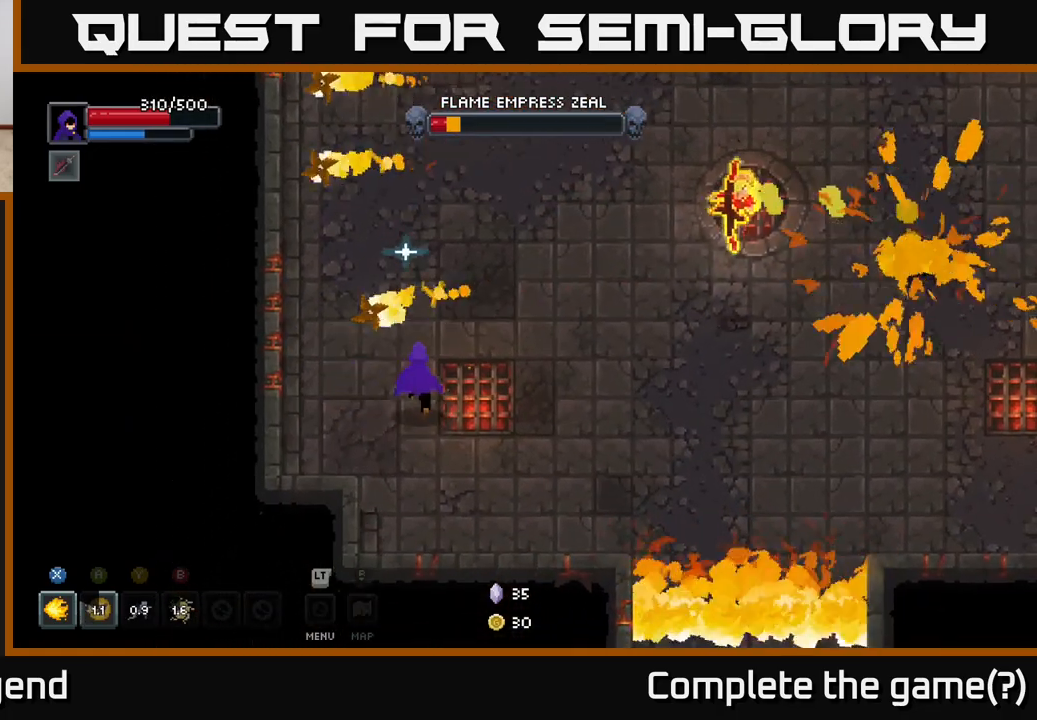
{"buttons": [], "left_stick": "up-right", "right_stick": "center", "events": [[67, "left_stick", "up"], [383, "left_stick", "up-right"]]}
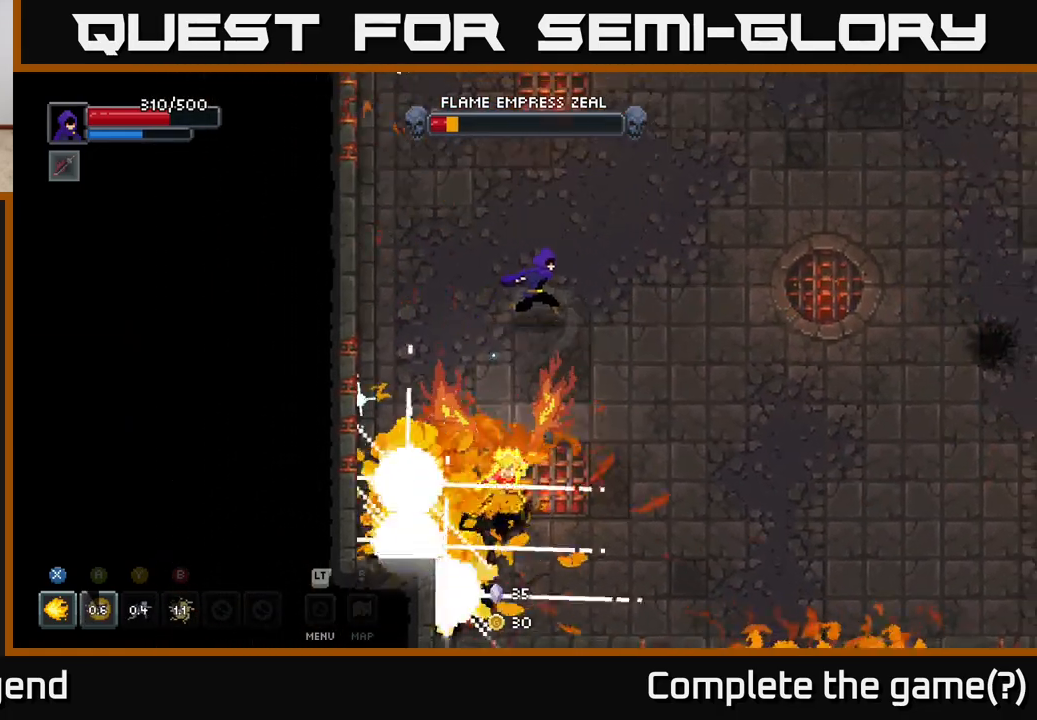
{"buttons": [], "left_stick": "right", "right_stick": "center", "events": [[400, "left_stick", "right"]]}
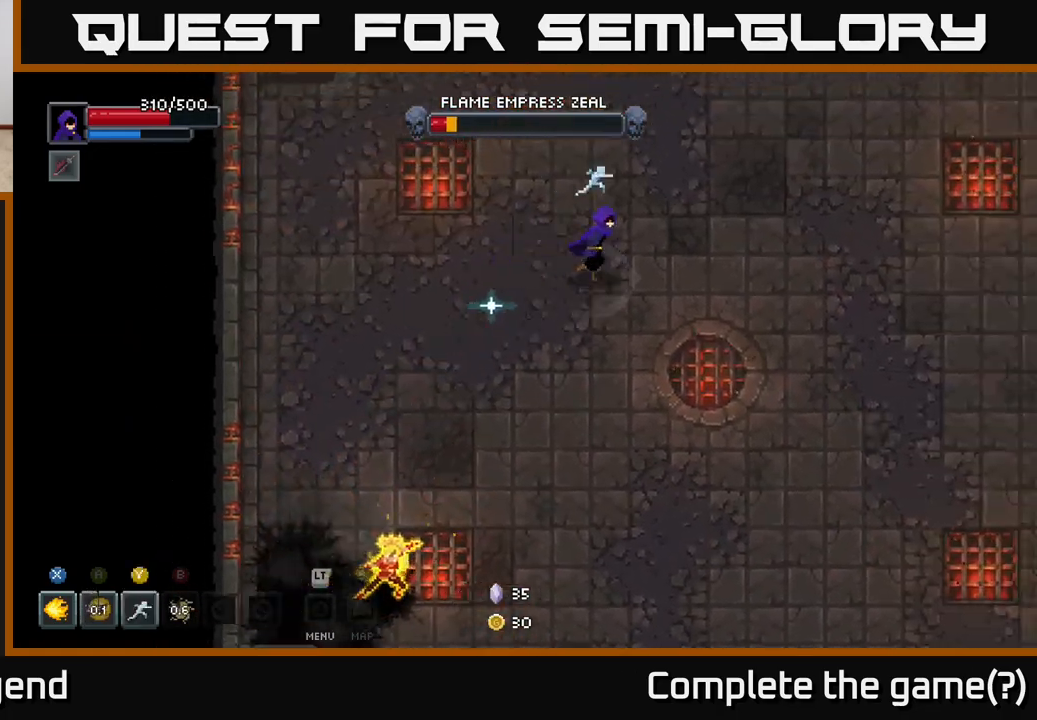
{"buttons": [], "left_stick": "right", "right_stick": "center", "events": []}
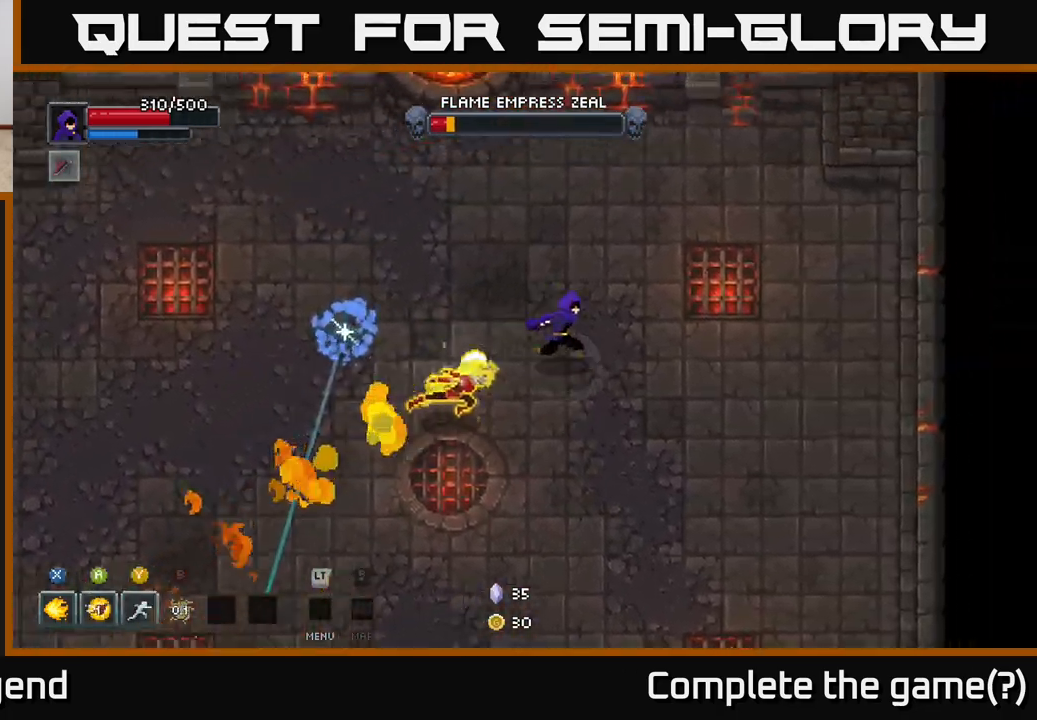
{"buttons": [], "left_stick": "down-right", "right_stick": "center", "events": [[250, "left_stick", "down-right"]]}
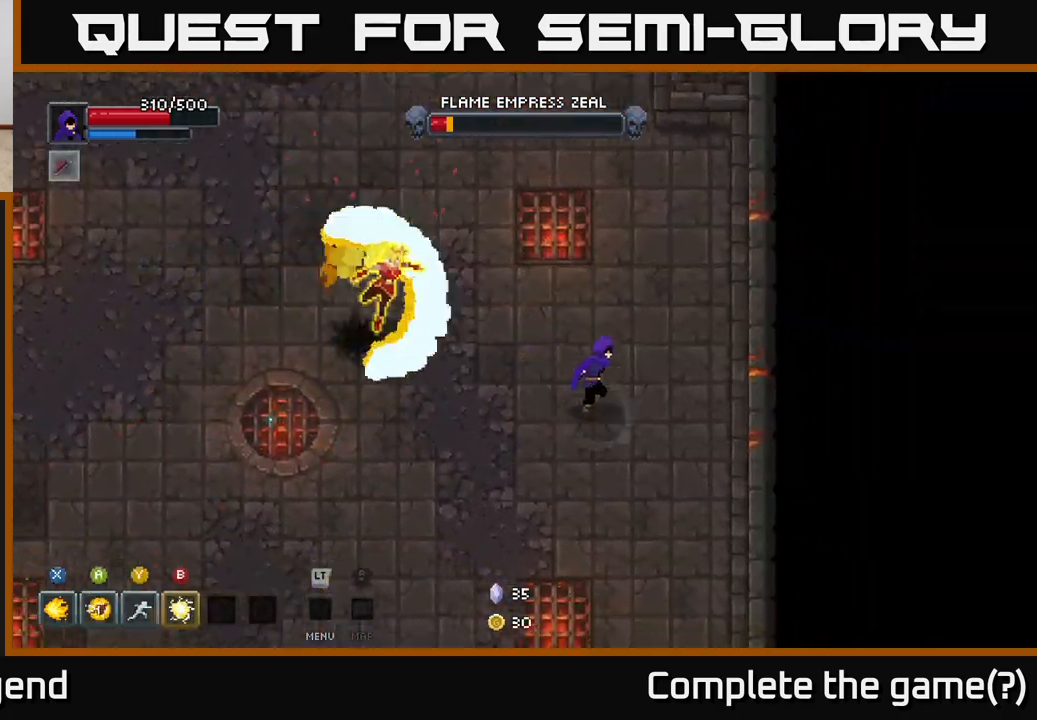
{"buttons": [], "left_stick": "left", "right_stick": "center", "events": [[217, "left_stick", "down"], [350, "left_stick", "down-left"], [450, "left_stick", "left"]]}
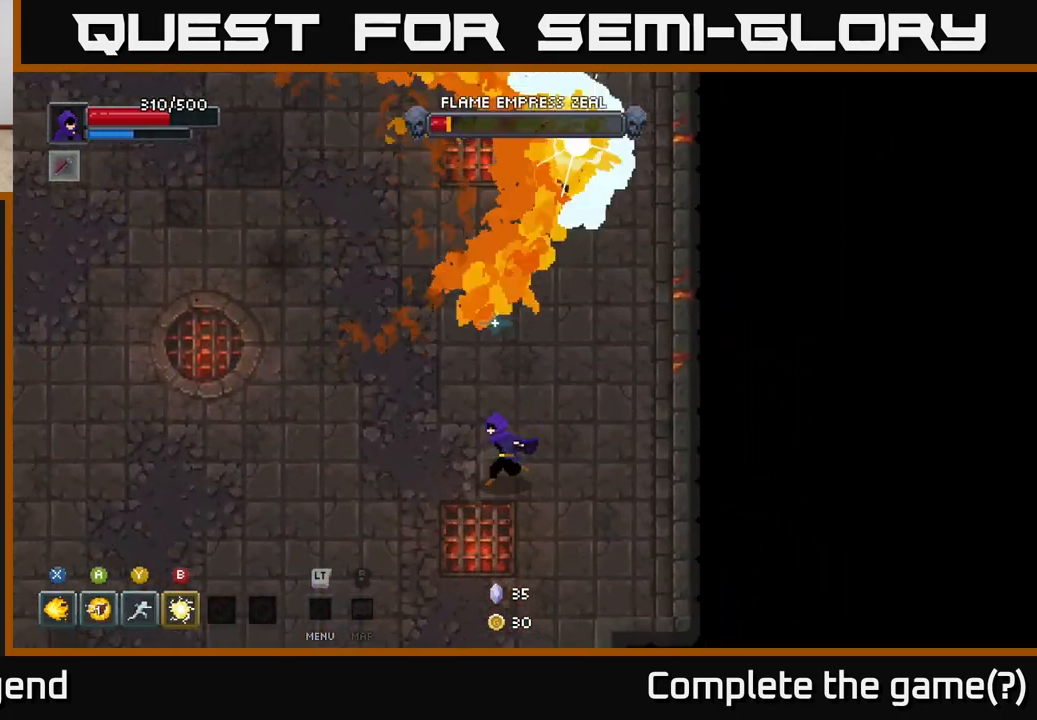
{"buttons": [], "left_stick": "up-right", "right_stick": "center", "events": [[33, "left_stick", "up-left"], [267, "left_stick", "up"], [417, "left_stick", "up-right"]]}
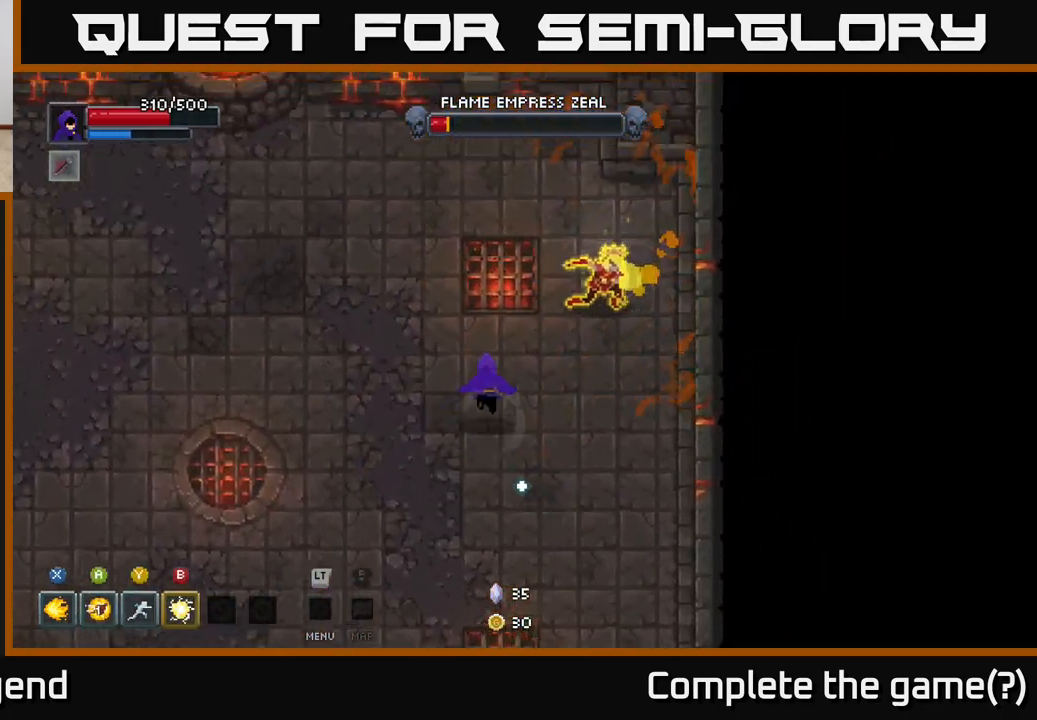
{"buttons": ["X"], "left_stick": "up-right", "right_stick": "center", "events": [[67, "X", "down"]]}
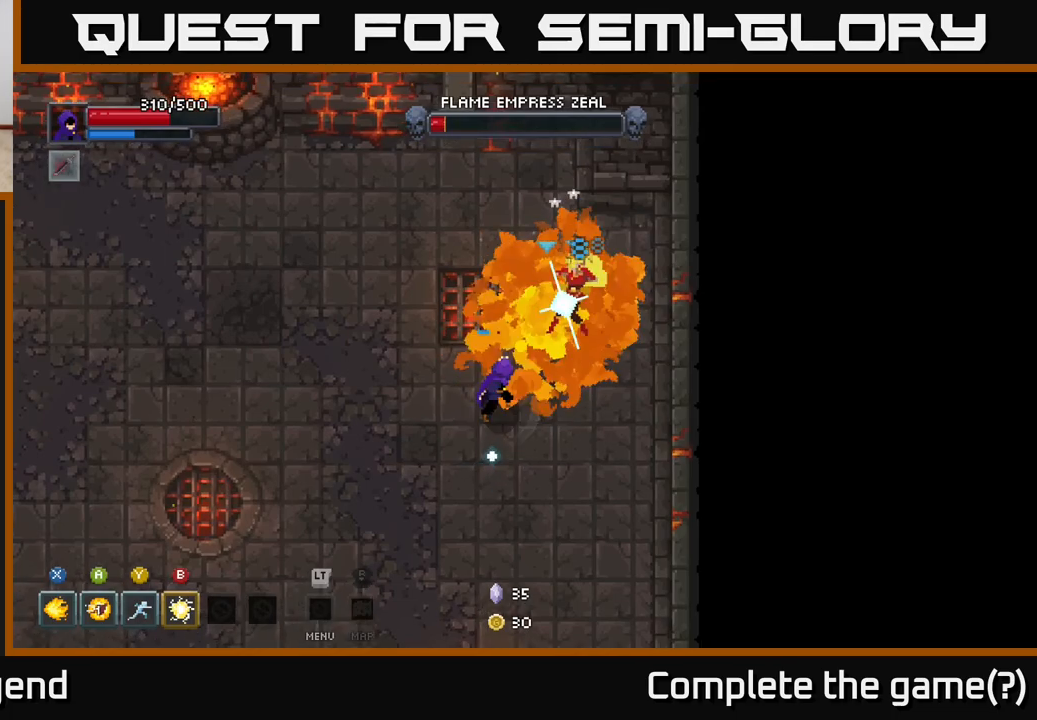
{"buttons": ["Y"], "left_stick": "up-right", "right_stick": "center", "events": [[67, "left_stick", "center"], [417, "left_stick", "up-right"], [433, "X", "up"], [500, "Y", "down"]]}
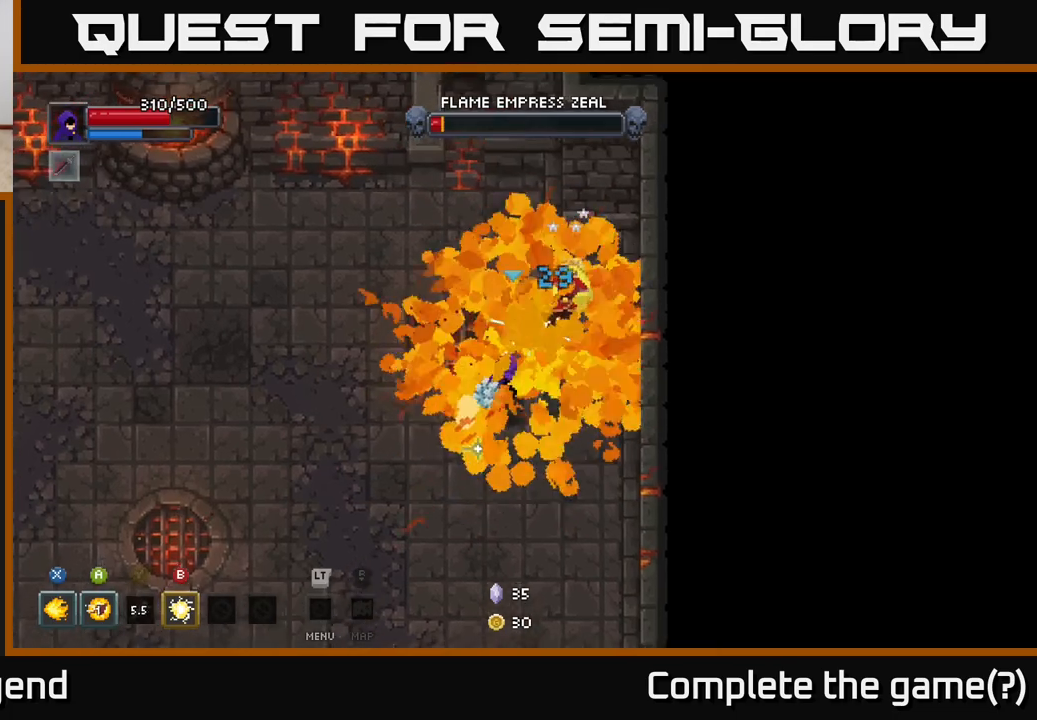
{"buttons": ["B"], "left_stick": "down", "right_stick": "center", "events": [[83, "Y", "up"], [217, "left_stick", "center"], [450, "left_stick", "down"], [500, "B", "down"]]}